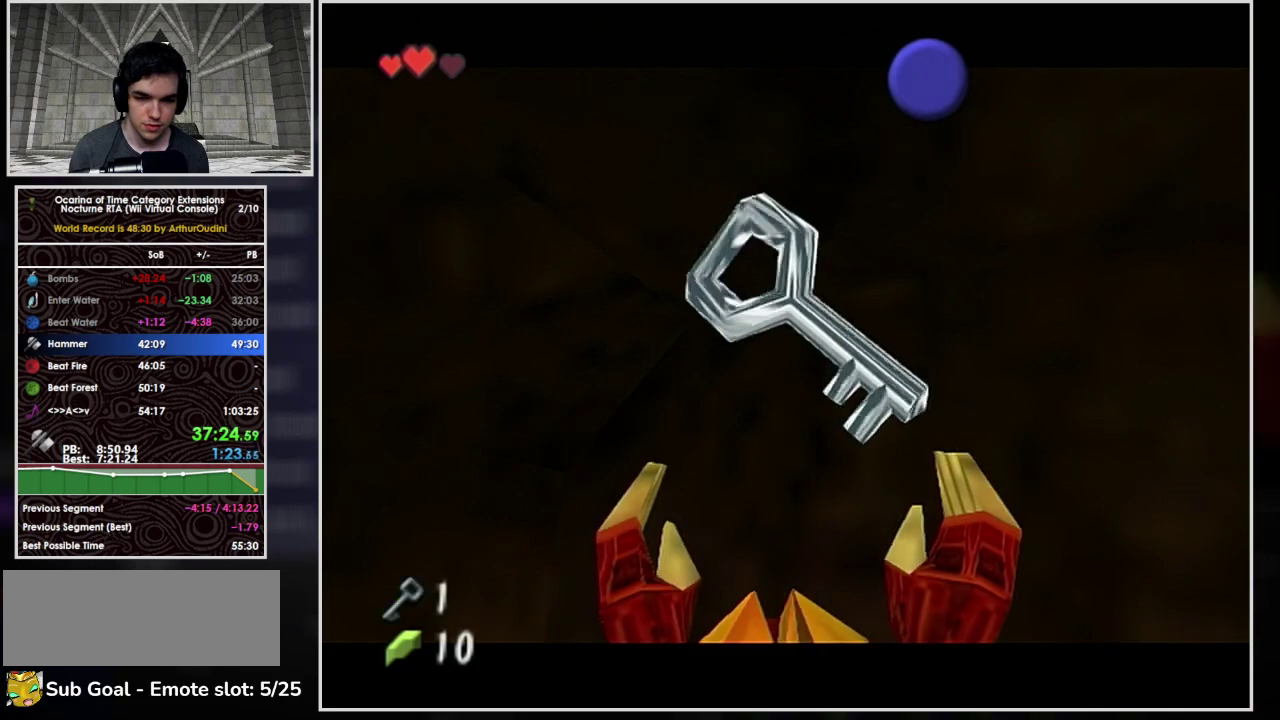
Gameplay with a controller (Nintendo layout); each line is a JSON object with the inputs held at the frame after it. "events" lists button and stick changes between this image and that frame as [ms after this image, input, new state], when the widget could be followed in between. Not read: L3 R3.
{"buttons": ["A", "B"], "left_stick": "up"}
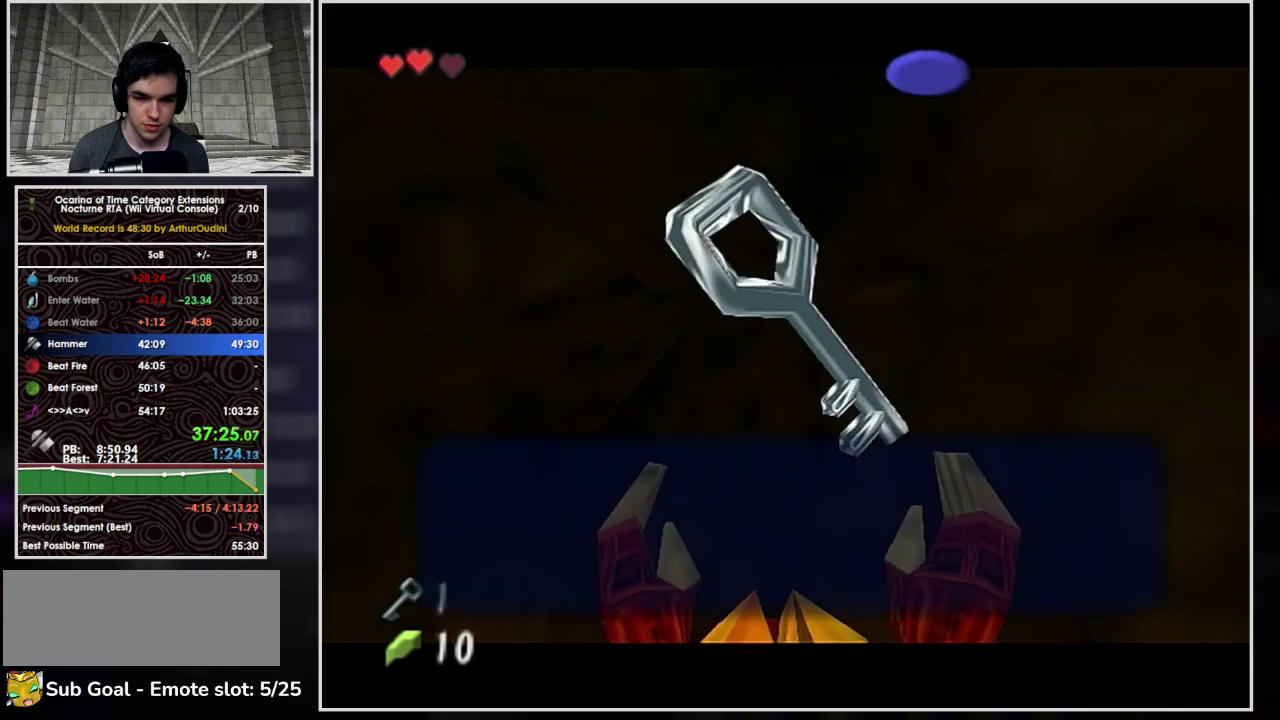
{"buttons": [], "left_stick": "up-left"}
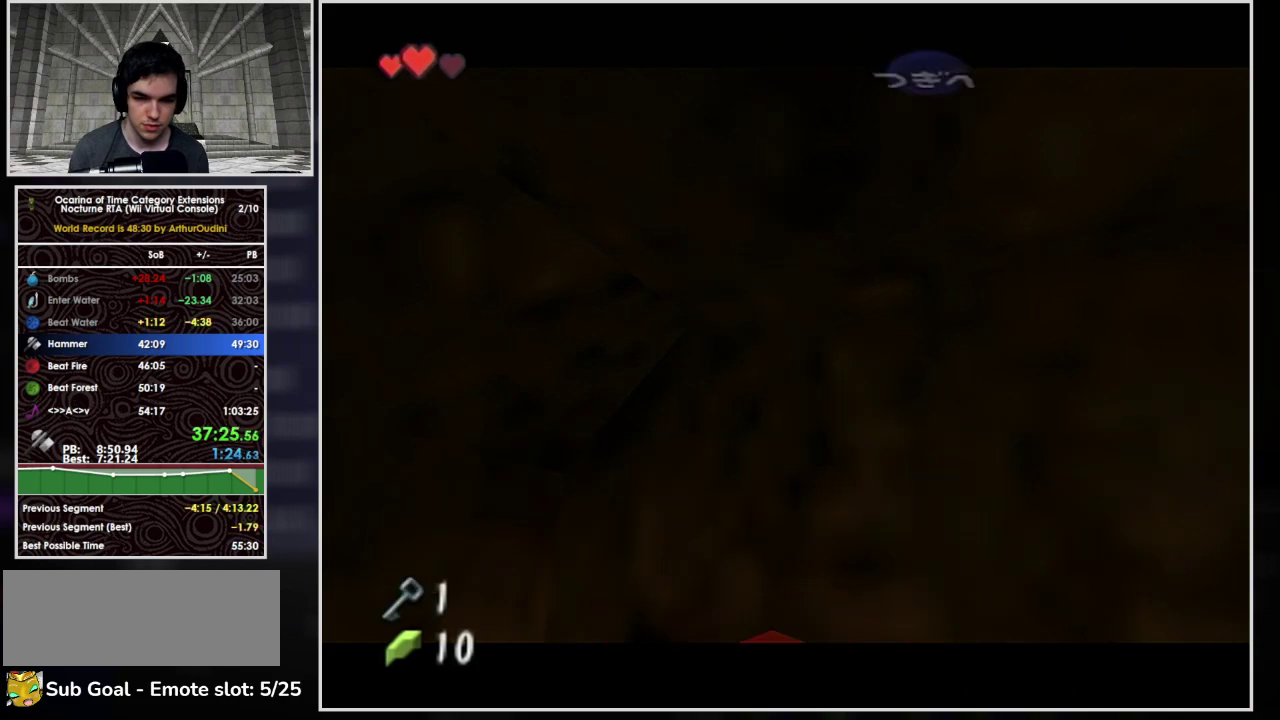
{"buttons": [], "left_stick": "up-left", "events": []}
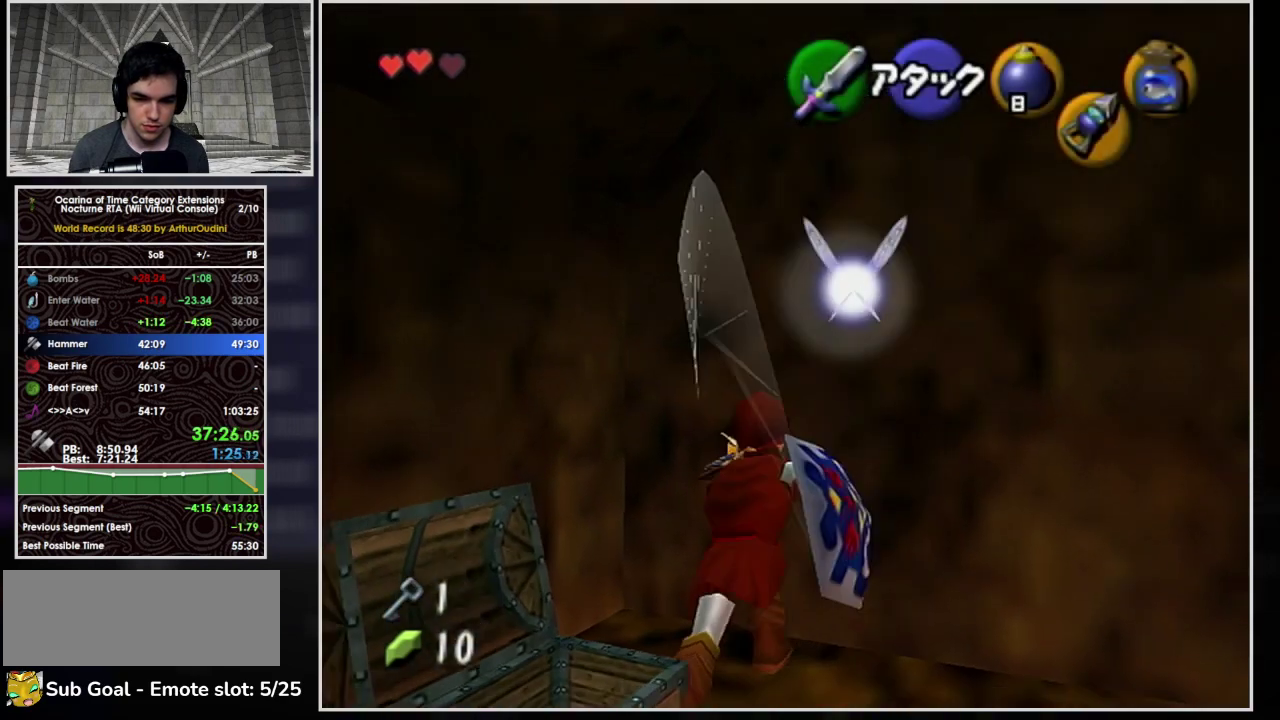
{"buttons": ["L1"], "left_stick": "left", "events": [[300, "L1", "down"], [333, "left_stick", "left"], [400, "A", "down"], [467, "A", "up"]]}
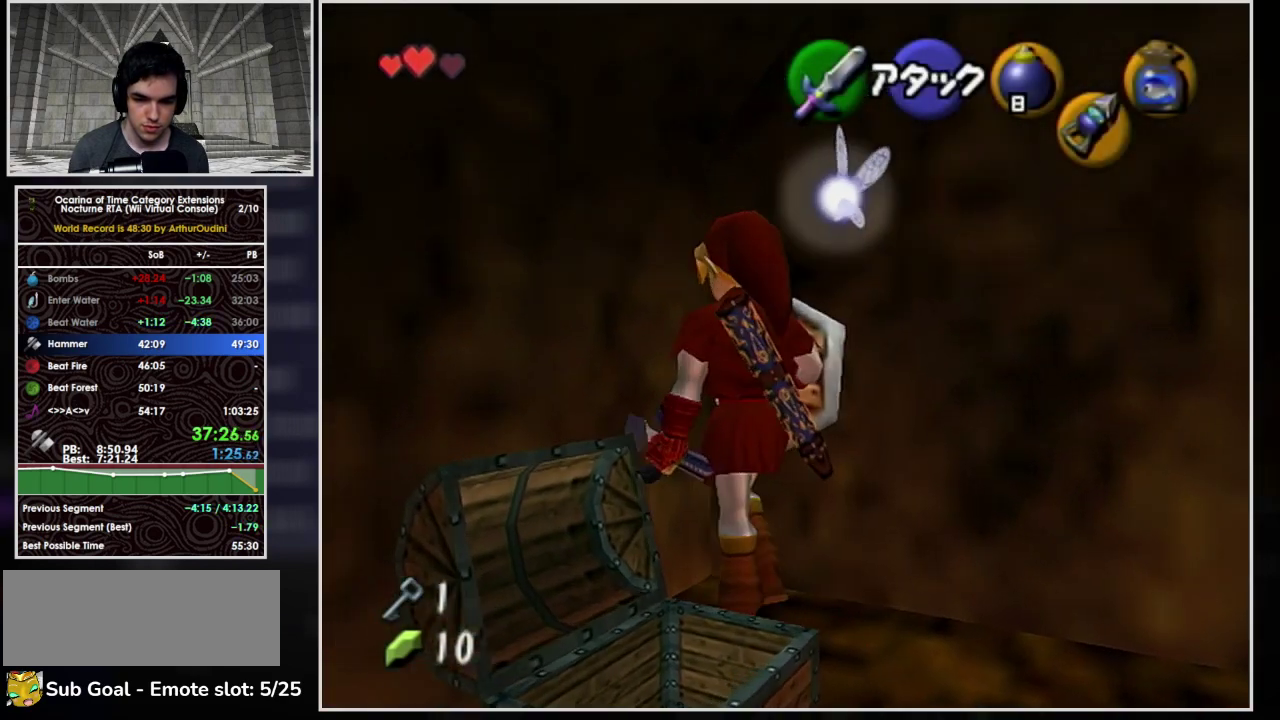
{"buttons": ["L1"], "left_stick": "left", "events": [[33, "A", "down"], [200, "A", "up"], [300, "A", "down"], [467, "A", "up"]]}
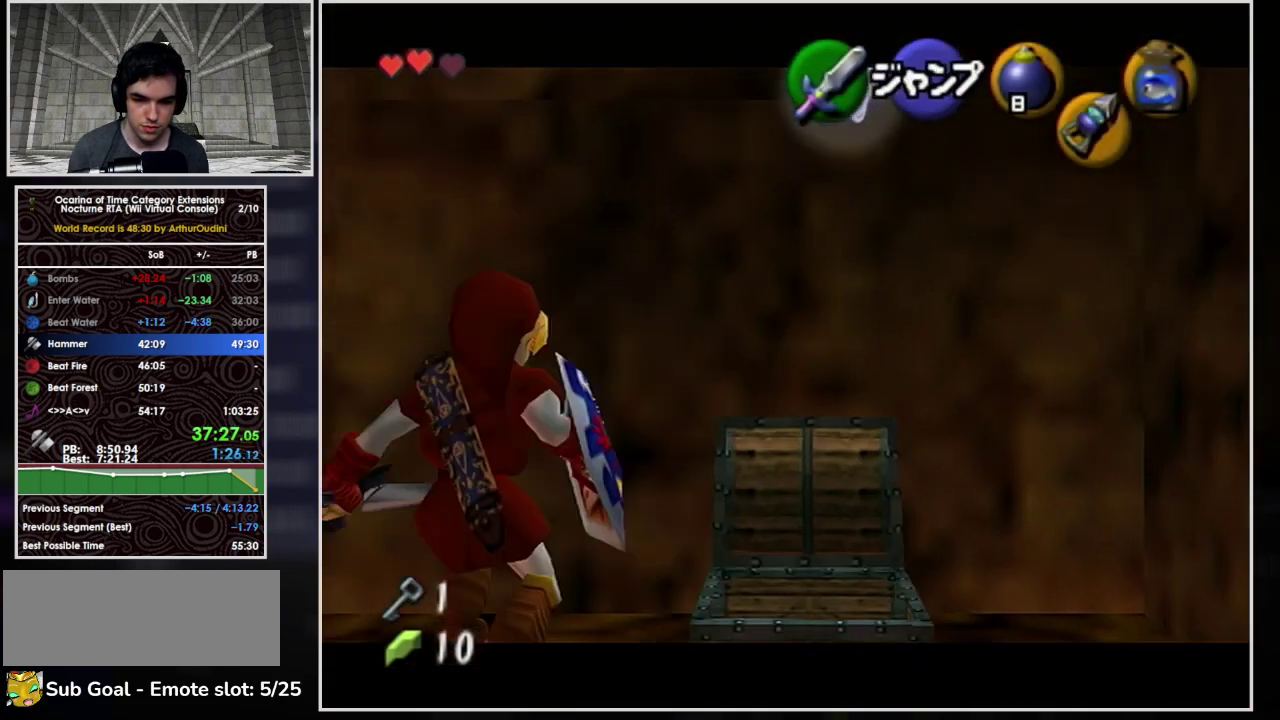
{"buttons": ["L1"], "left_stick": "left", "events": []}
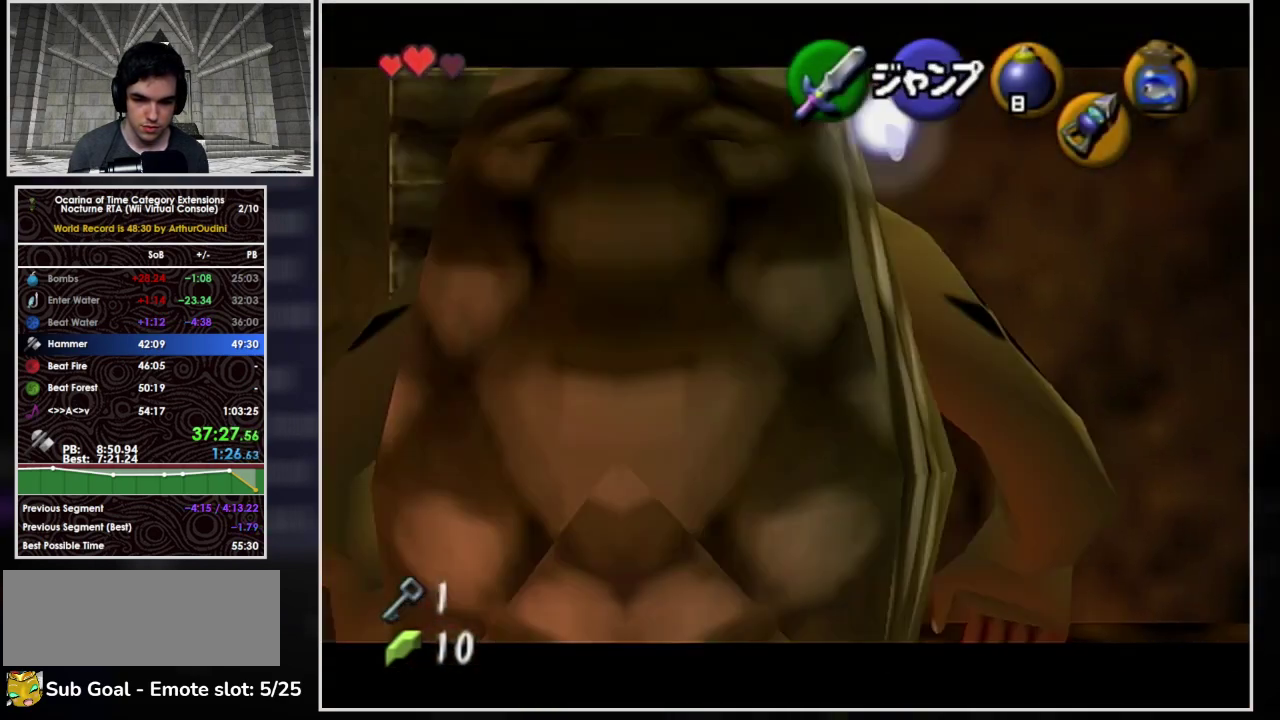
{"buttons": ["L1"], "left_stick": "left", "events": [[267, "A", "down"], [500, "A", "up"]]}
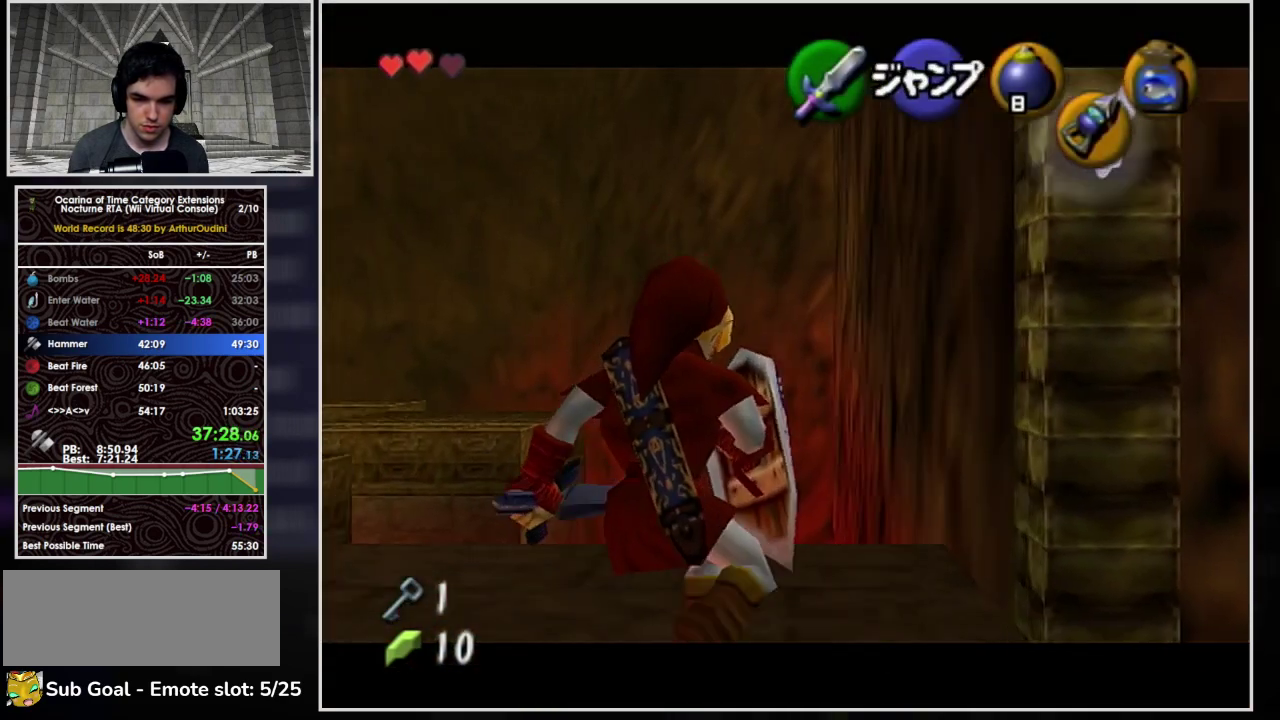
{"buttons": ["L1"], "left_stick": "left", "events": [[100, "A", "down"], [300, "A", "up"]]}
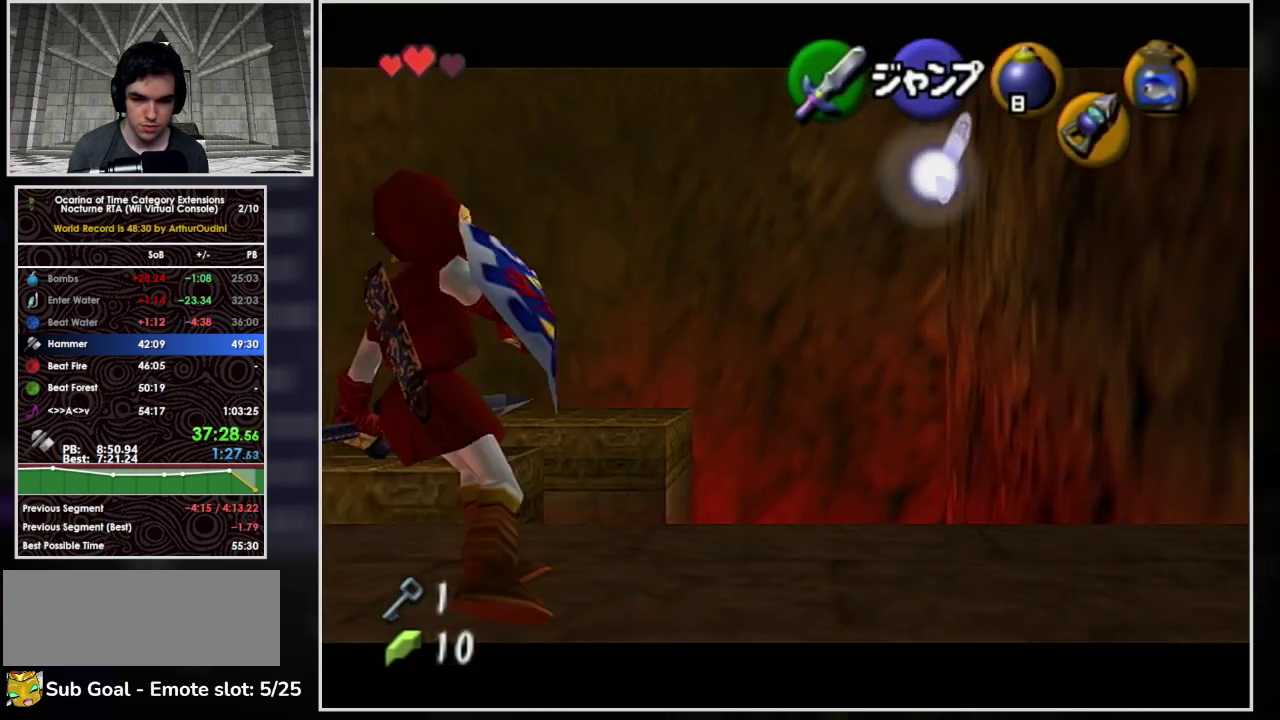
{"buttons": ["L1"], "left_stick": "up", "events": [[33, "left_stick", "up-left"], [167, "left_stick", "up"]]}
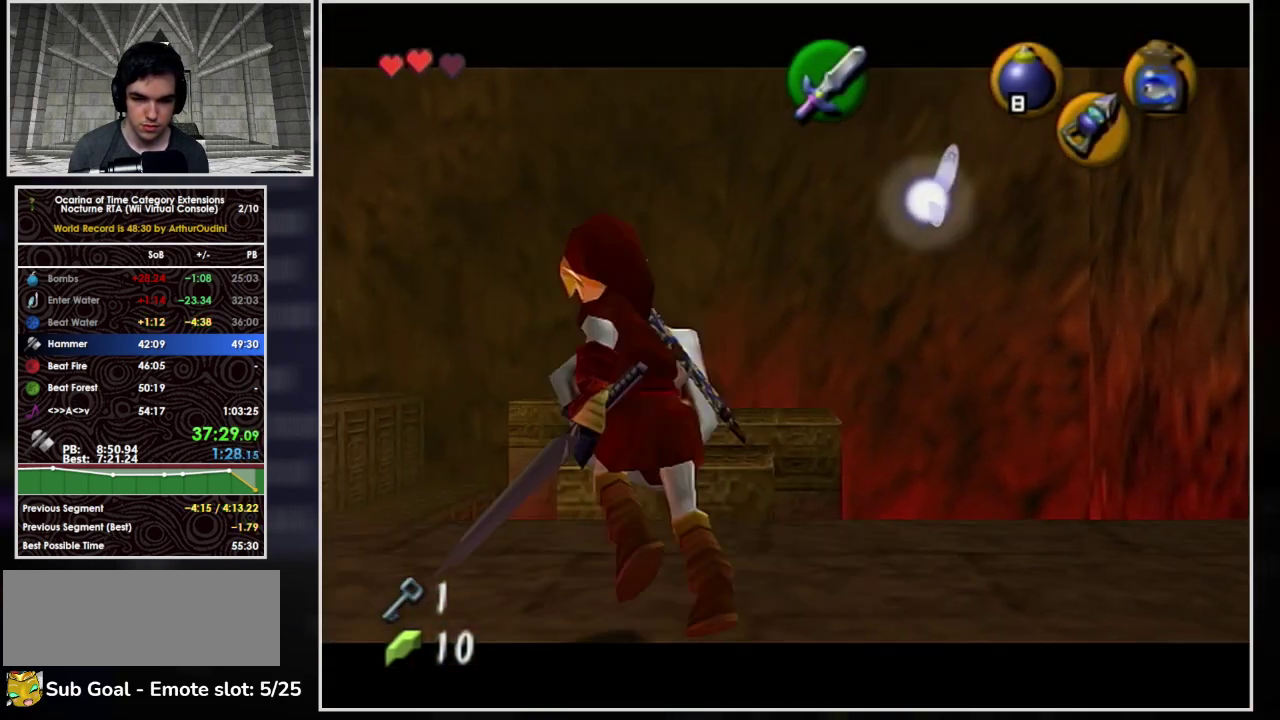
{"buttons": [], "left_stick": "up", "events": [[67, "L1", "up"]]}
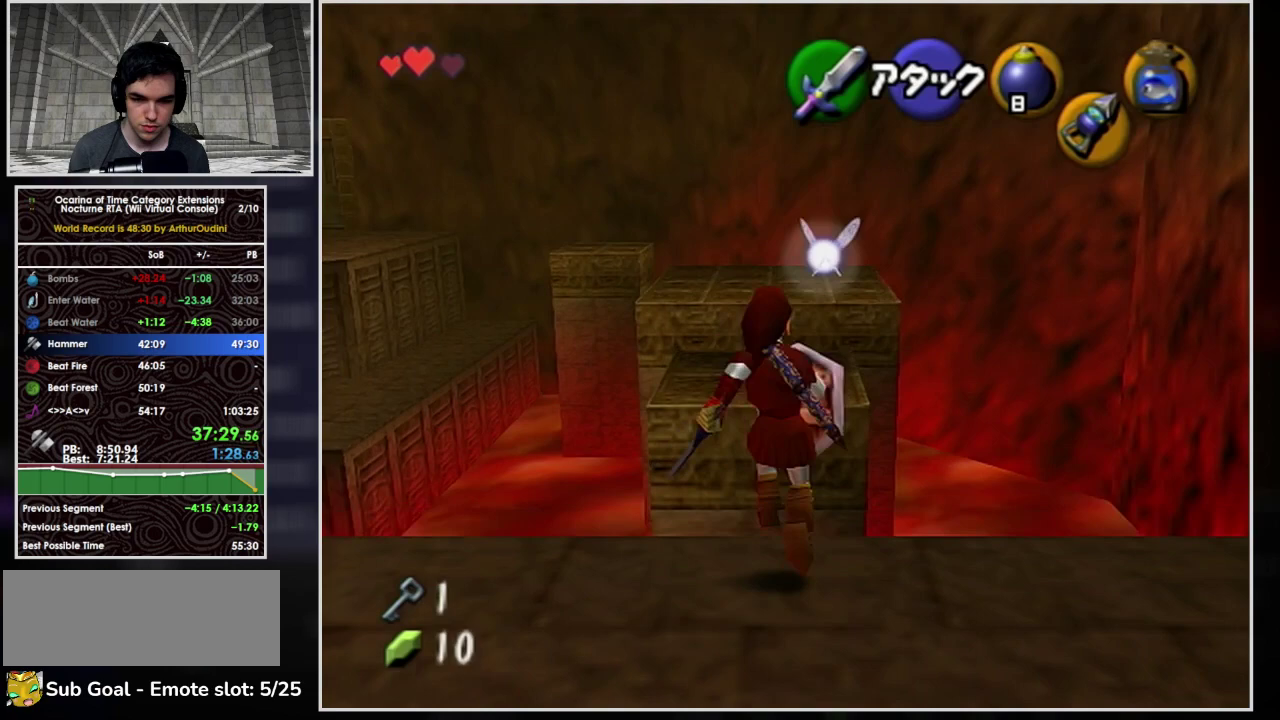
{"buttons": [], "left_stick": "up", "events": []}
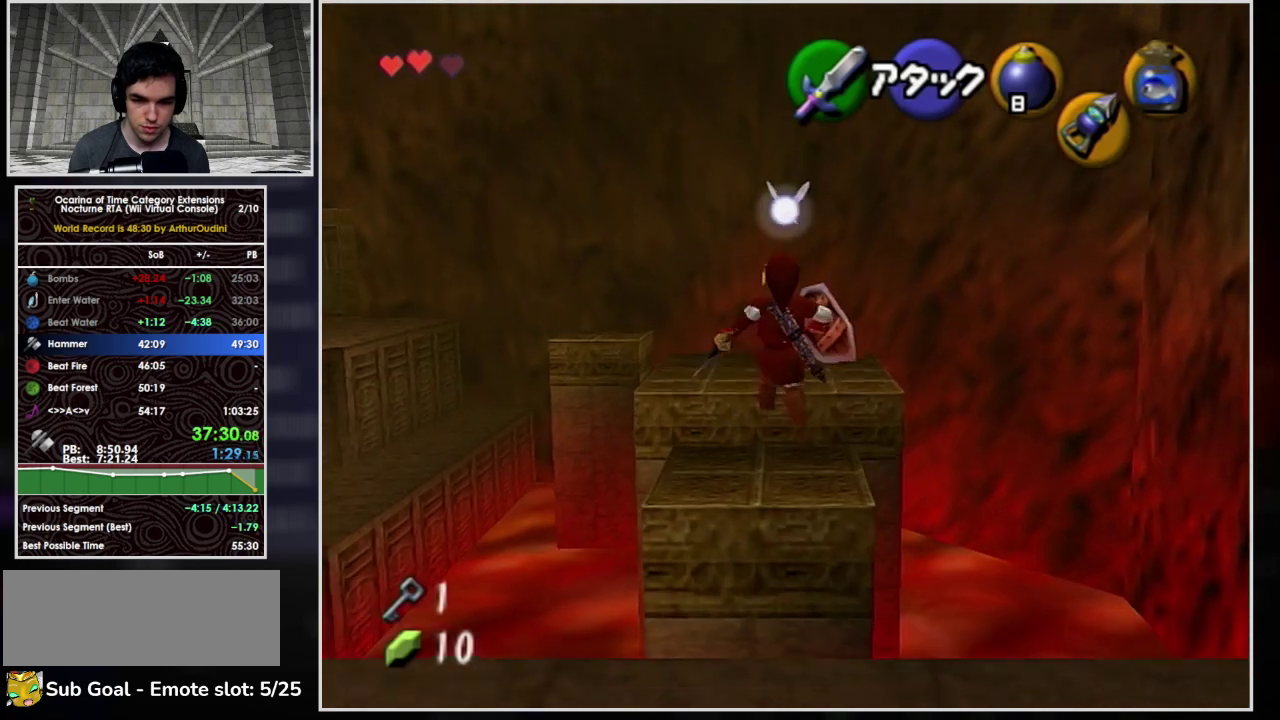
{"buttons": ["A"], "left_stick": "up", "events": [[167, "A", "down"]]}
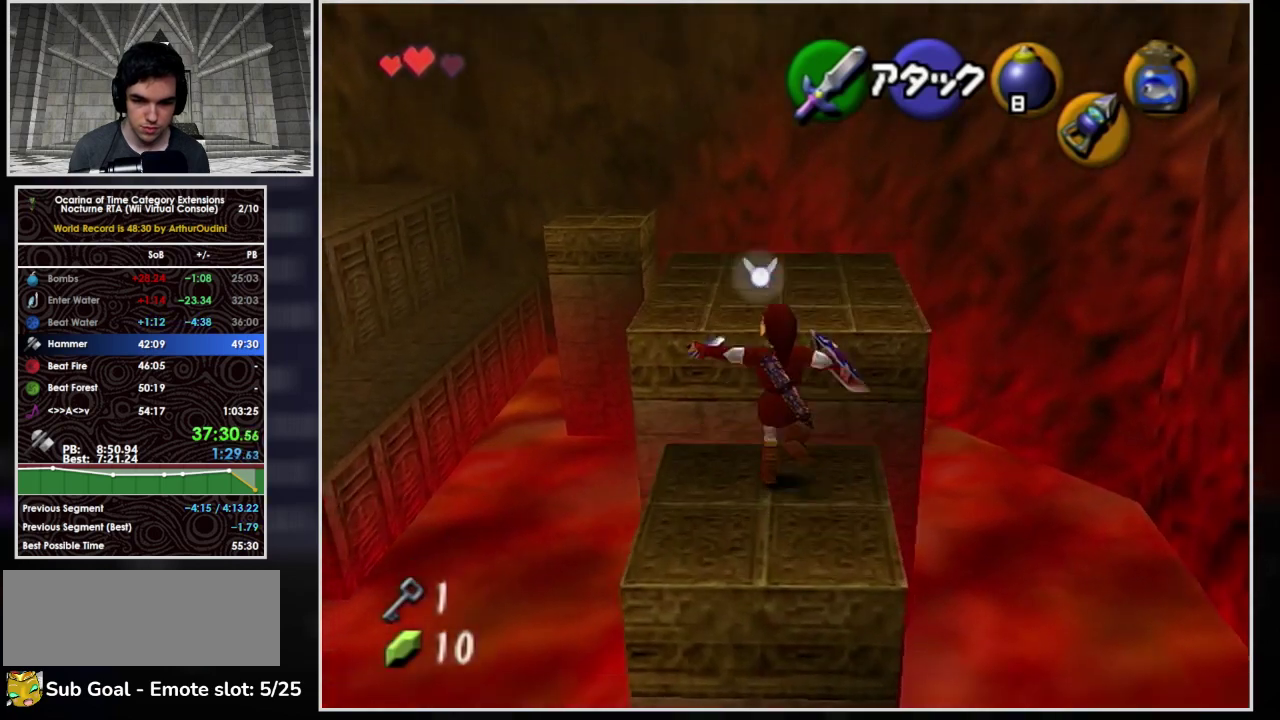
{"buttons": [], "left_stick": "up", "events": [[467, "A", "up"]]}
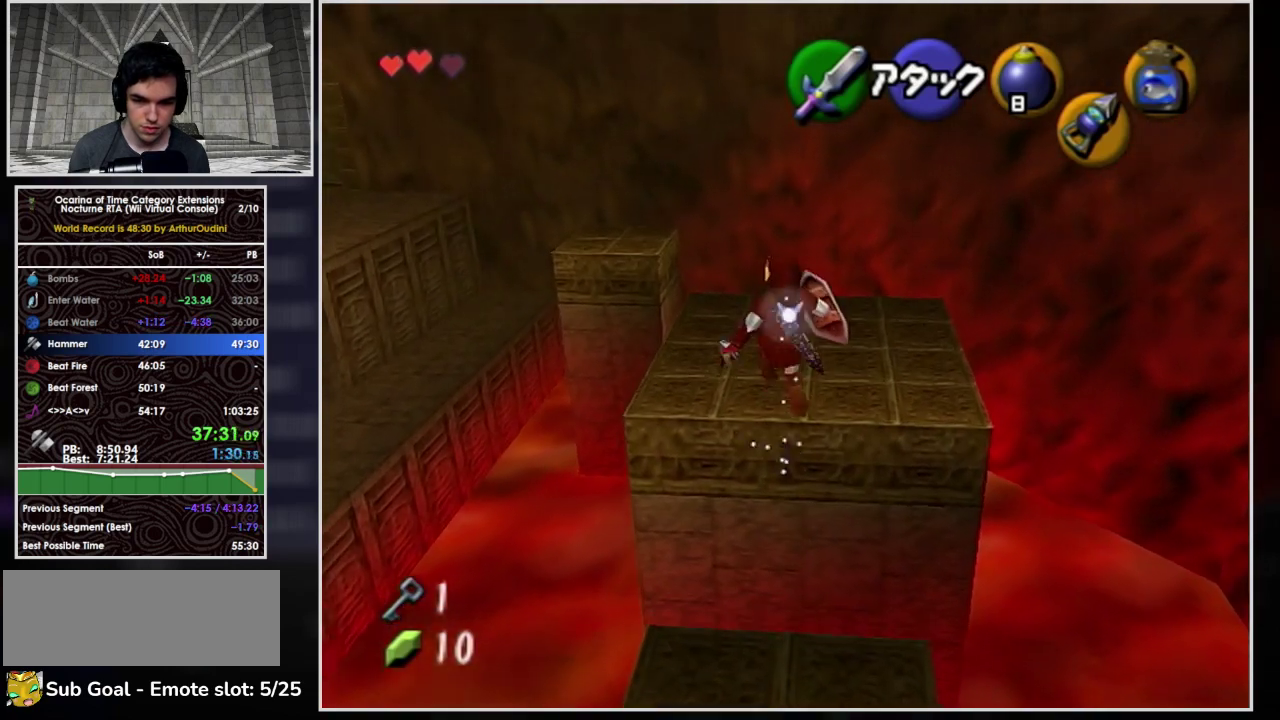
{"buttons": [], "left_stick": "up-left", "events": [[500, "left_stick", "up-left"]]}
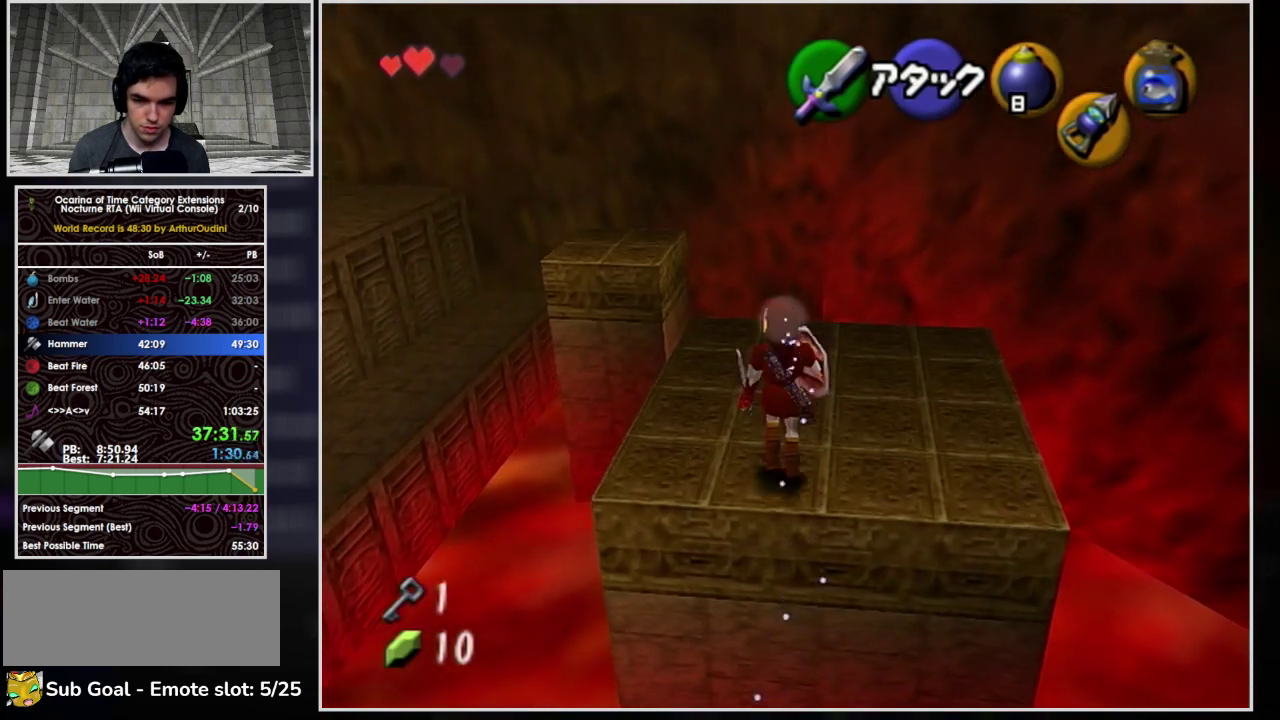
{"buttons": ["A"], "left_stick": "up-left", "events": [[233, "A", "down"]]}
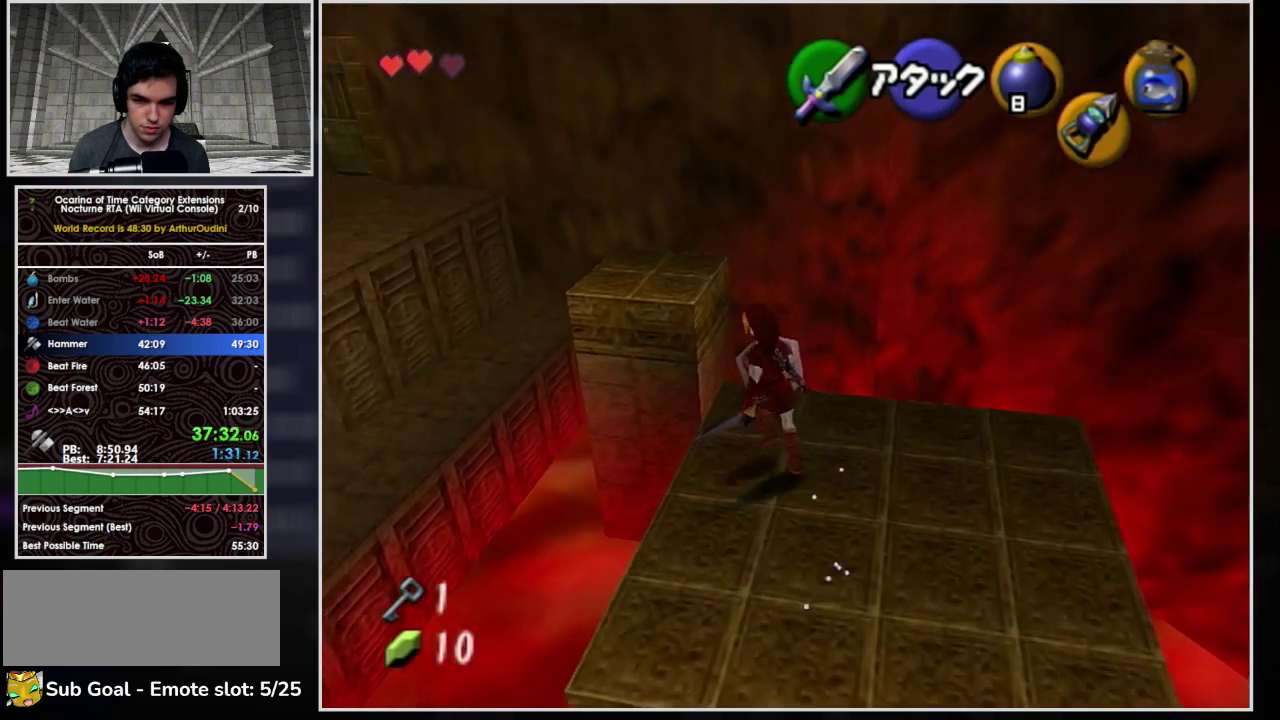
{"buttons": [], "left_stick": "up-left", "events": [[333, "A", "up"]]}
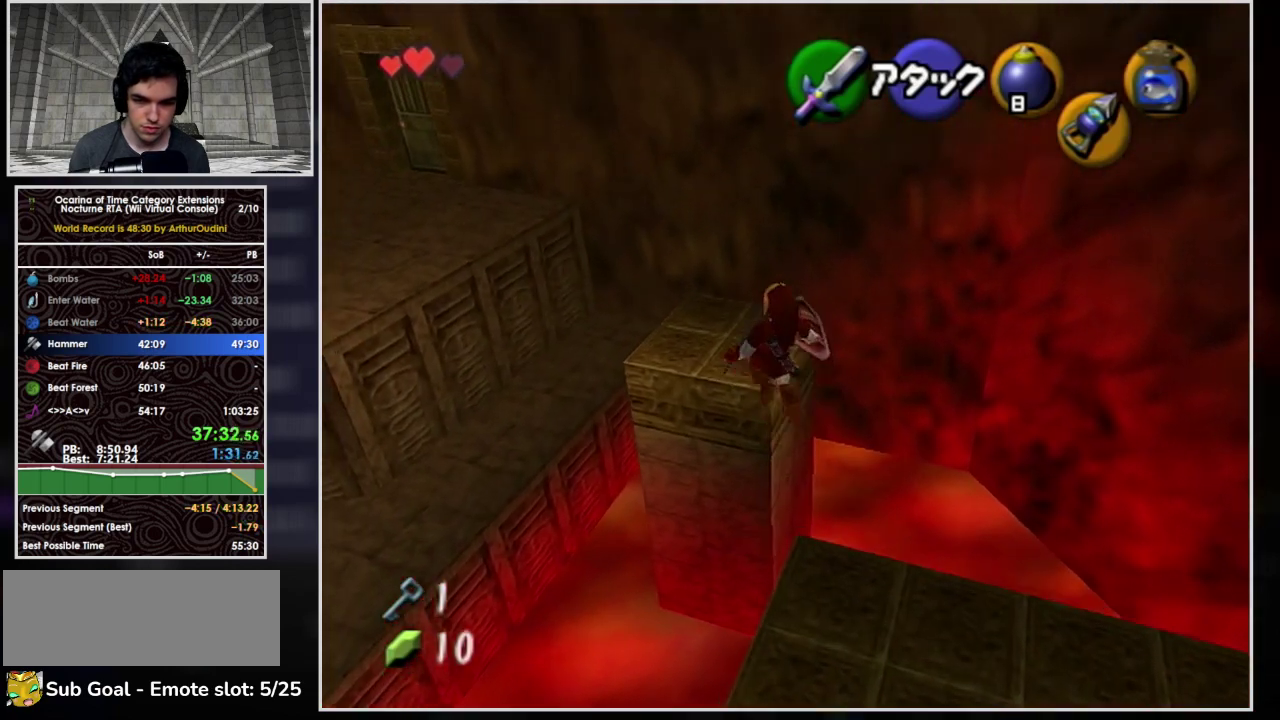
{"buttons": ["A"], "left_stick": "up-left", "events": [[500, "A", "down"]]}
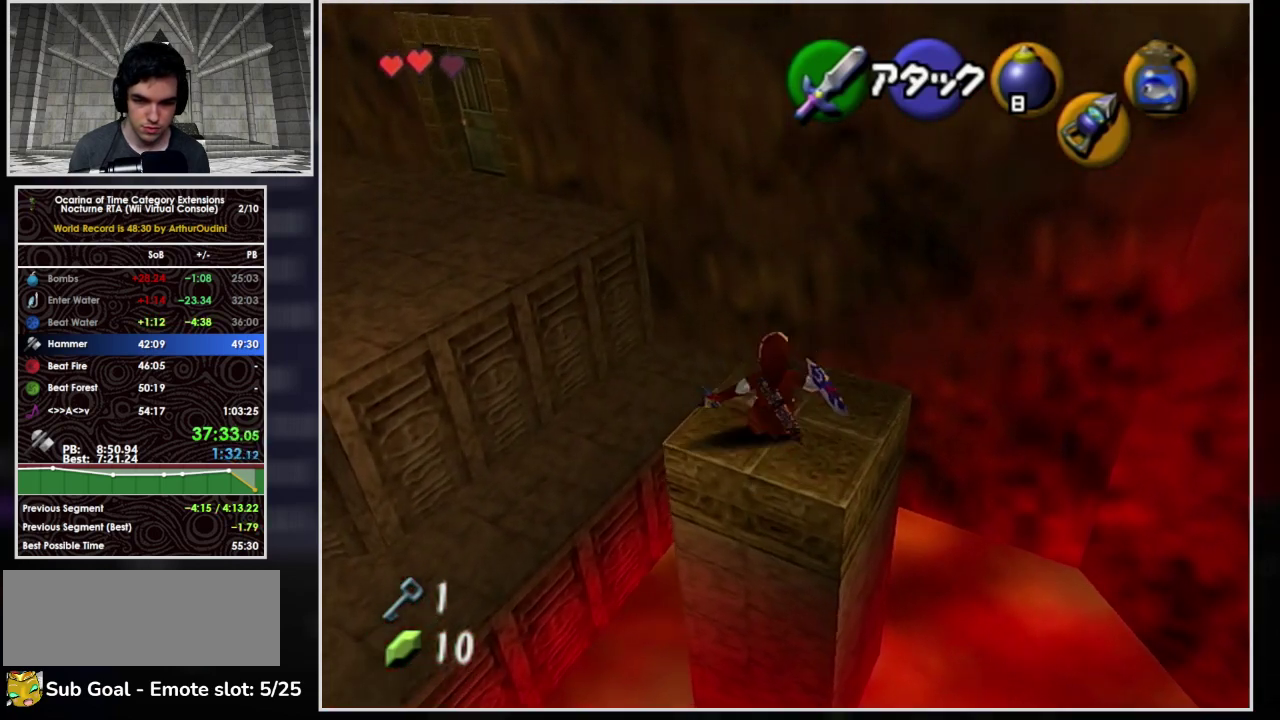
{"buttons": [], "left_stick": "up-left", "events": [[500, "A", "up"]]}